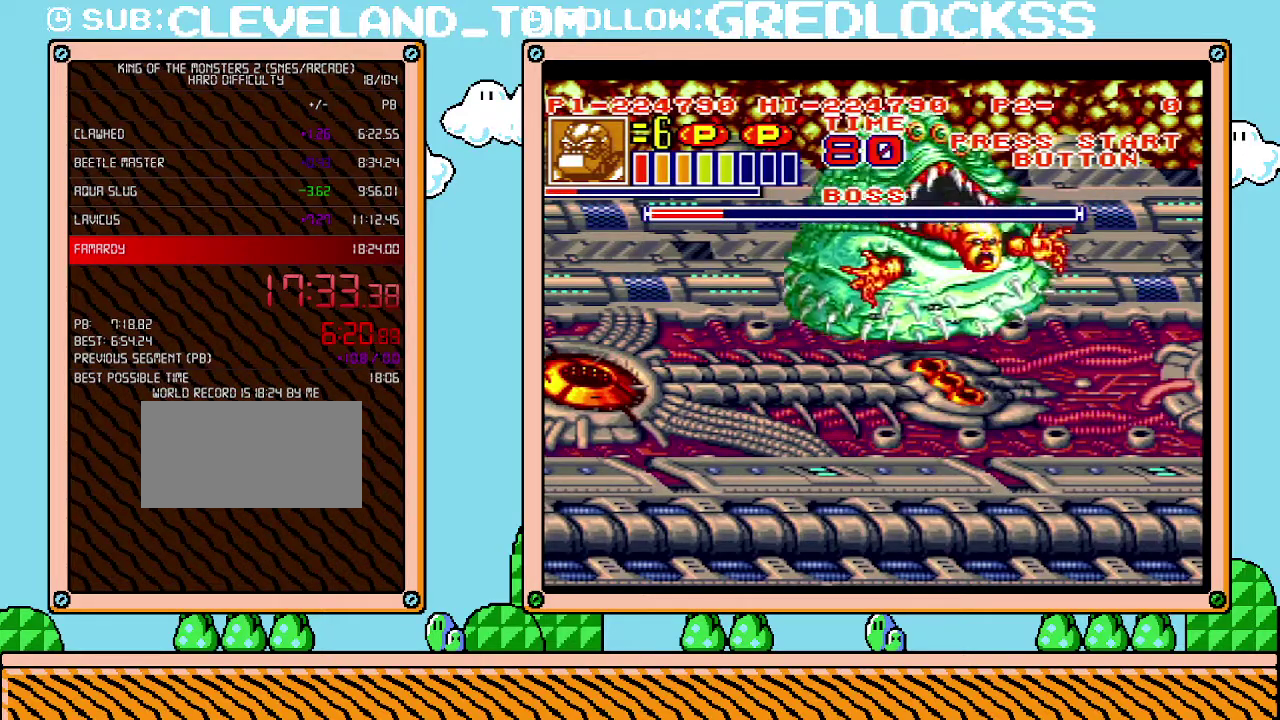
Gameplay with a controller (Nintendo layout); each line is a JSON object with the inputs held at the frame after it. "events" lists button and stick changes between this image and that frame as [ms after this image, input, new state], when the widget could be followed in between. Not read: L3 R3.
{"buttons": ["DPAD_DOWN"], "events": [[33, "DPAD_LEFT", "down"], [100, "DPAD_LEFT", "up"], [167, "DPAD_LEFT", "down"], [217, "DPAD_DOWN", "down"], [250, "DPAD_LEFT", "up"]]}
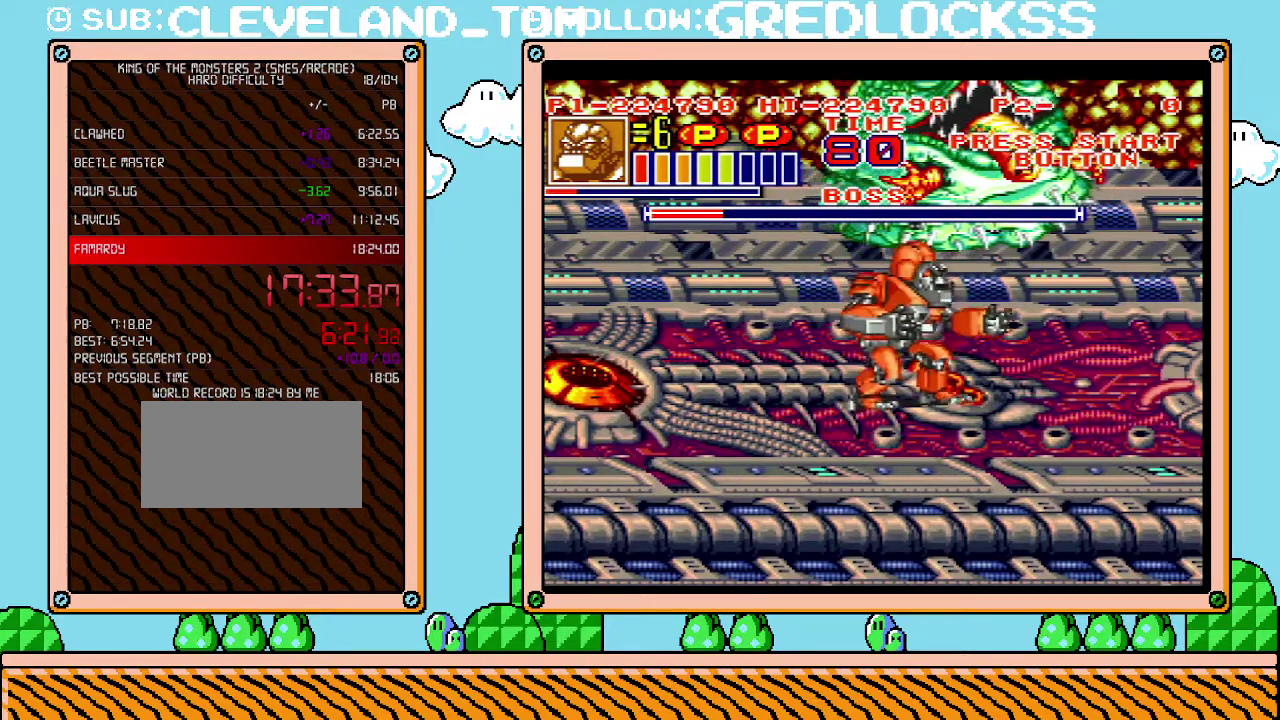
{"buttons": ["DPAD_UP", "DPAD_LEFT"], "events": [[217, "DPAD_LEFT", "down"], [383, "DPAD_DOWN", "up"], [467, "DPAD_UP", "down"]]}
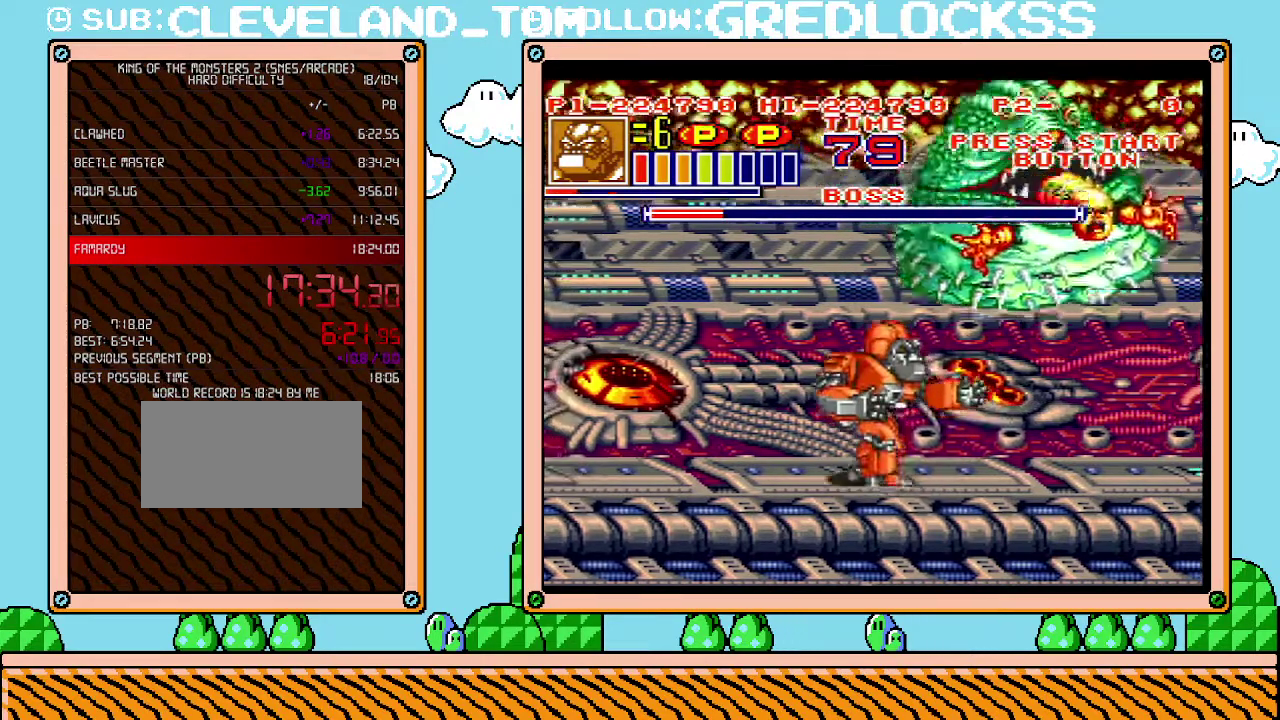
{"buttons": ["DPAD_UP", "DPAD_LEFT"], "events": []}
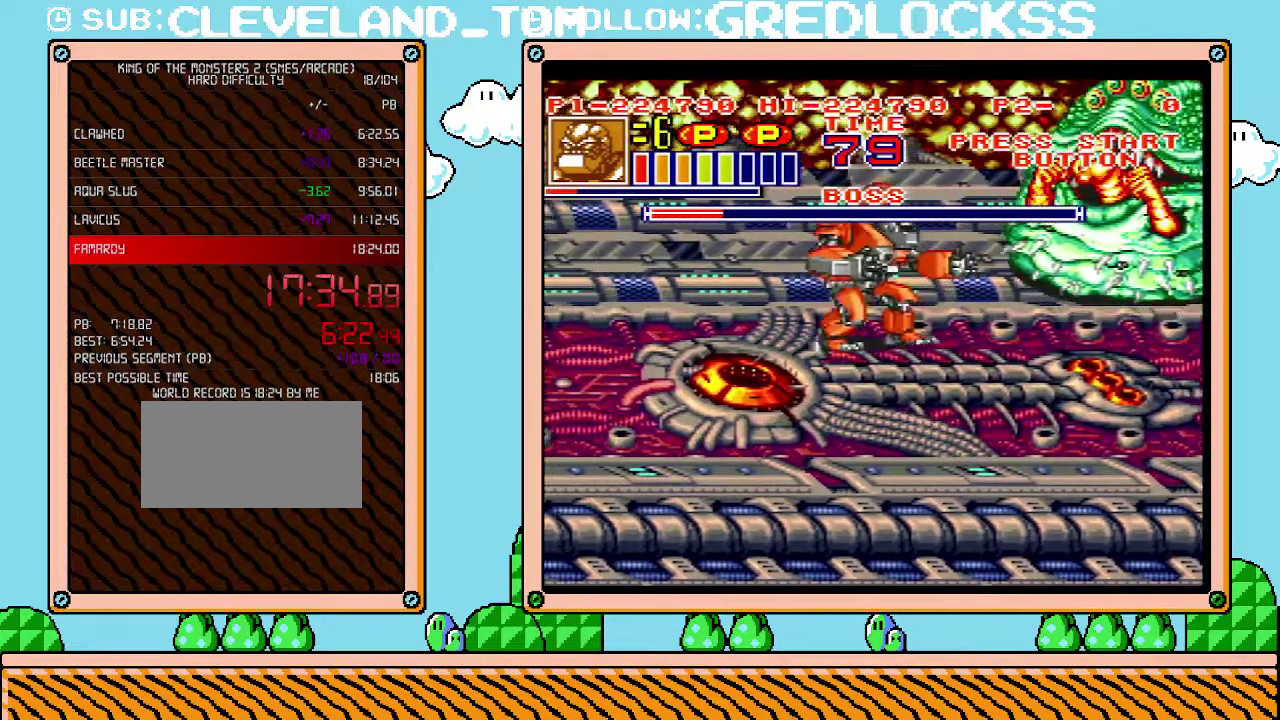
{"buttons": ["DPAD_UP", "DPAD_LEFT"], "events": []}
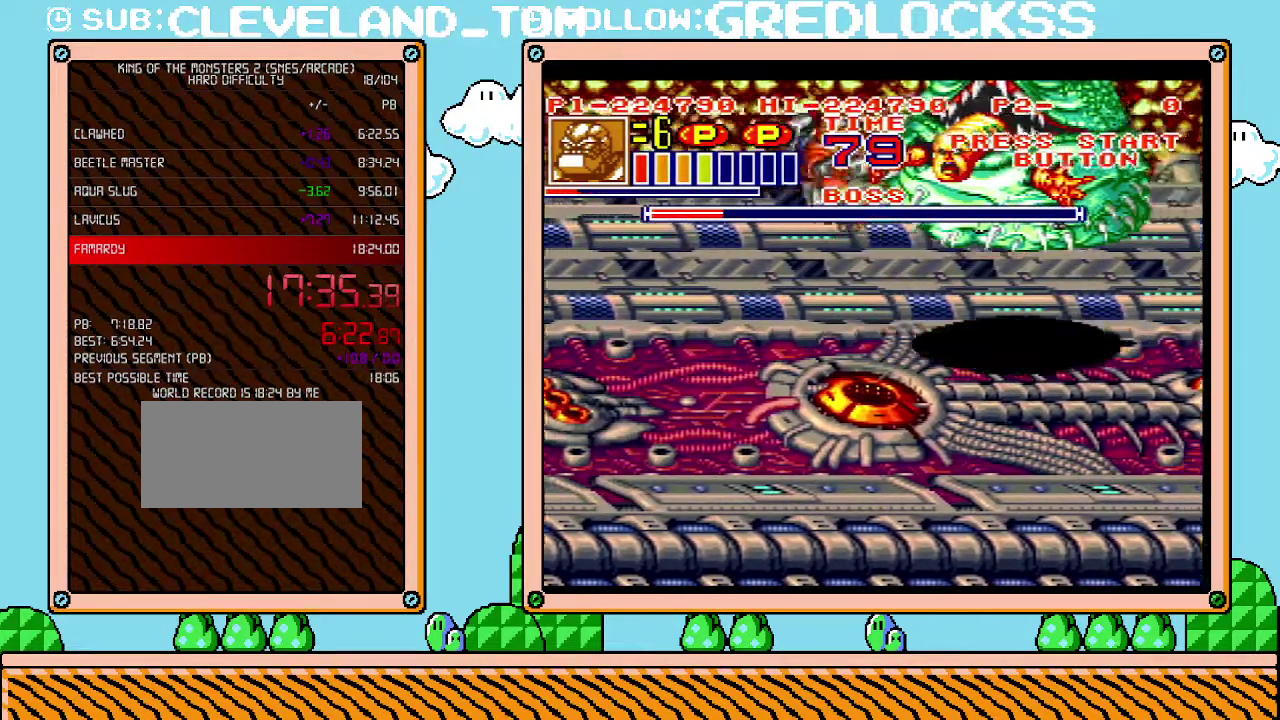
{"buttons": ["A"], "events": [[67, "DPAD_LEFT", "up"], [433, "DPAD_UP", "up"], [467, "A", "down"]]}
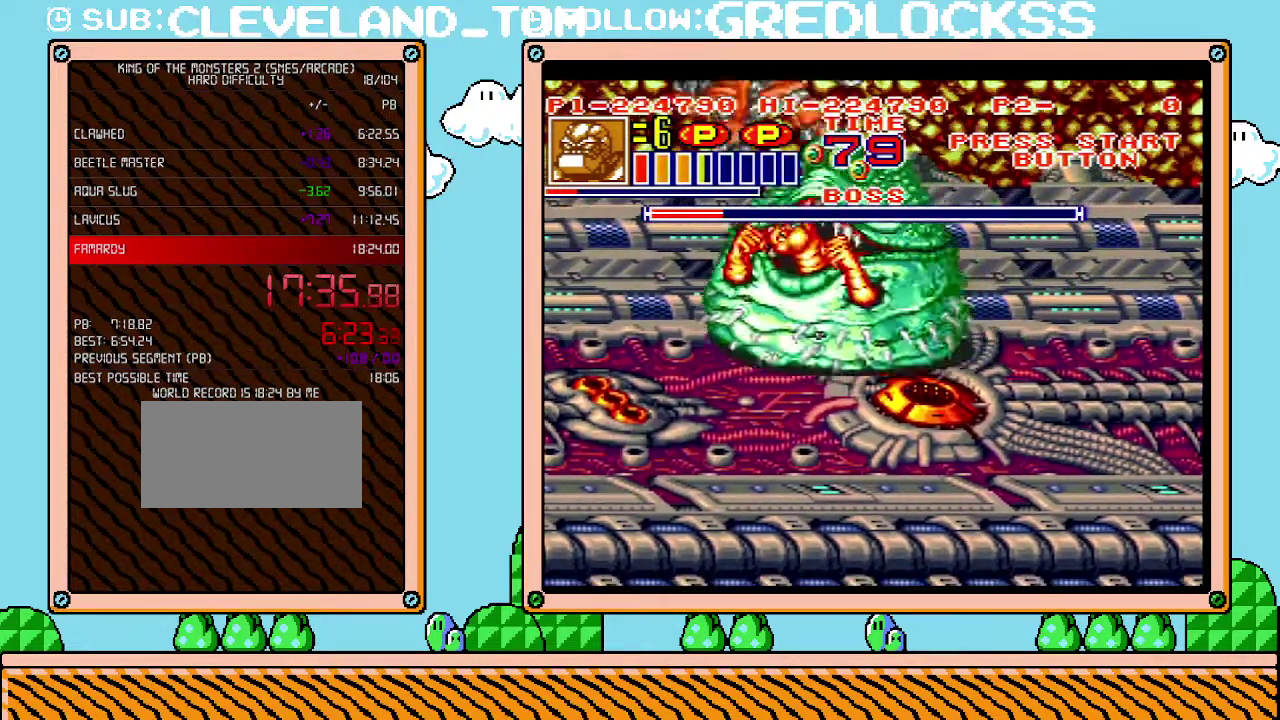
{"buttons": ["A"], "events": [[67, "A", "up"], [133, "A", "down"], [200, "A", "up"], [250, "A", "down"], [317, "A", "up"], [383, "A", "down"], [433, "A", "up"], [500, "A", "down"]]}
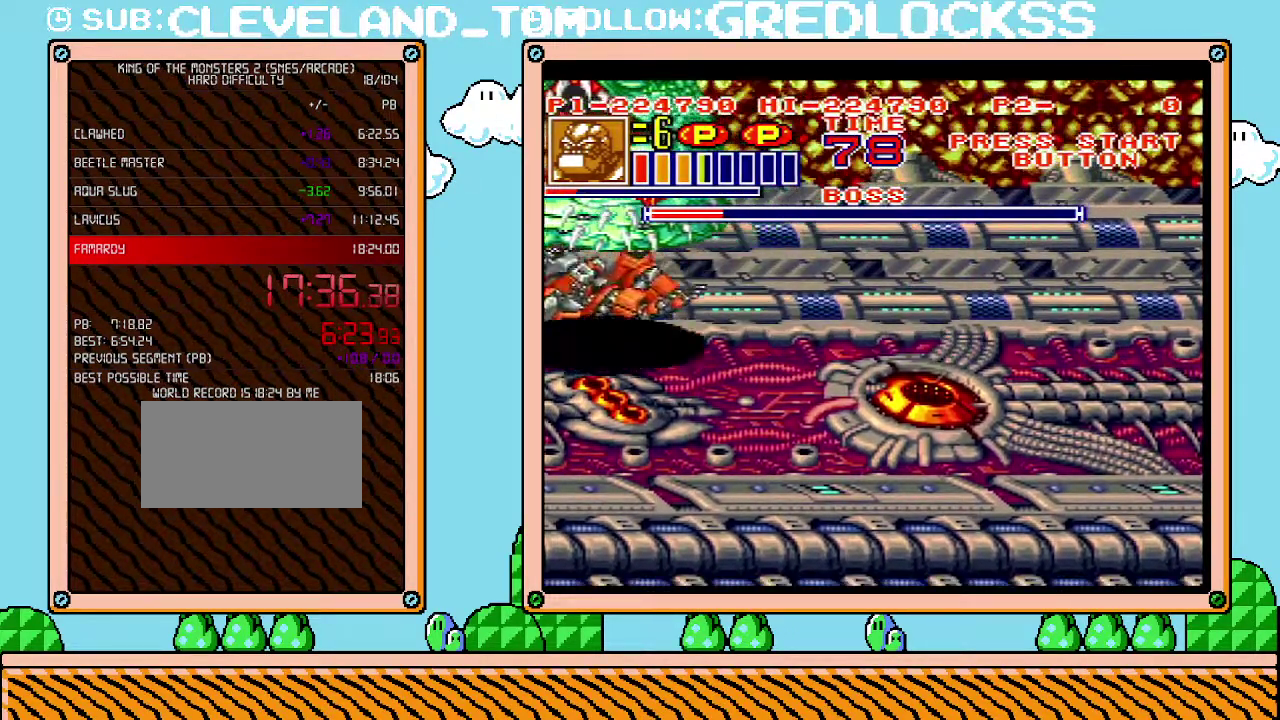
{"buttons": [], "events": [[67, "A", "up"], [133, "A", "down"], [200, "A", "up"], [250, "A", "down"], [350, "A", "up"], [400, "A", "down"], [467, "A", "up"]]}
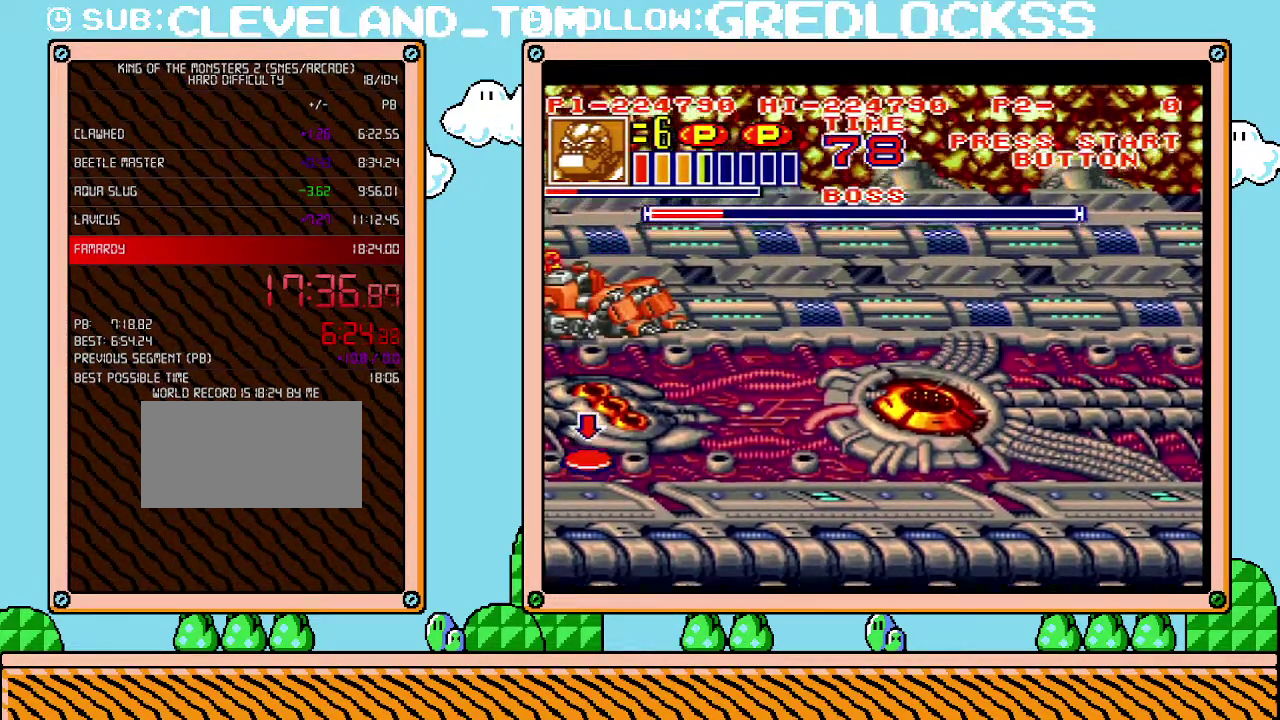
{"buttons": ["DPAD_RIGHT"], "events": [[33, "A", "down"], [217, "A", "up"], [250, "DPAD_RIGHT", "down"], [283, "A", "down"], [383, "A", "up"]]}
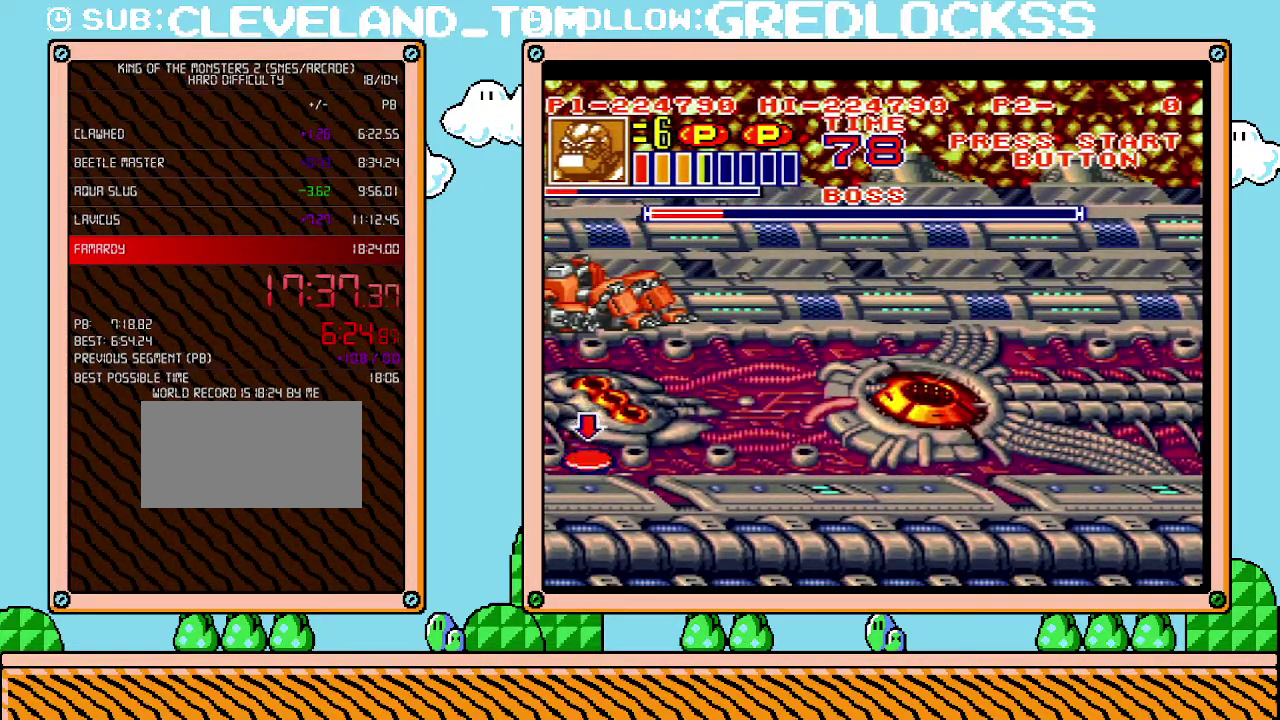
{"buttons": [], "events": [[33, "A", "down"], [33, "DPAD_RIGHT", "up"], [133, "A", "up"], [183, "A", "down"], [250, "A", "up"], [317, "A", "down"], [500, "A", "up"]]}
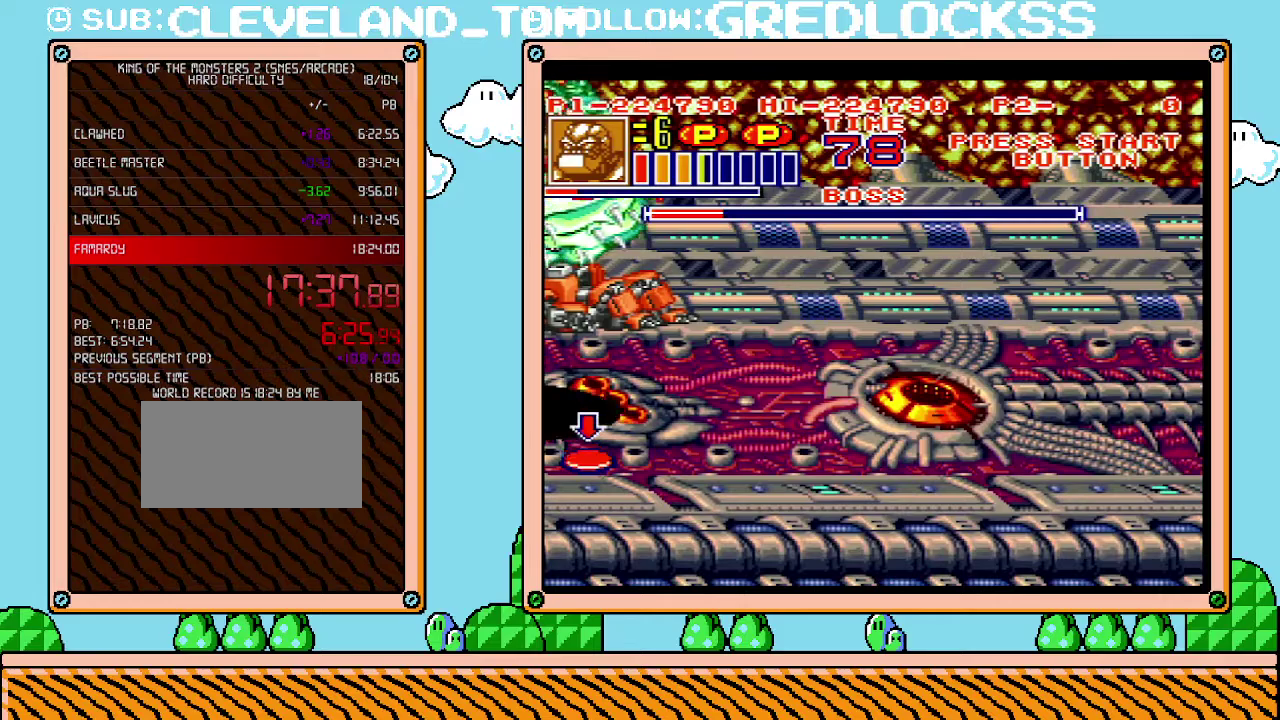
{"buttons": ["A"], "events": [[100, "A", "down"], [283, "A", "up"], [350, "A", "down"]]}
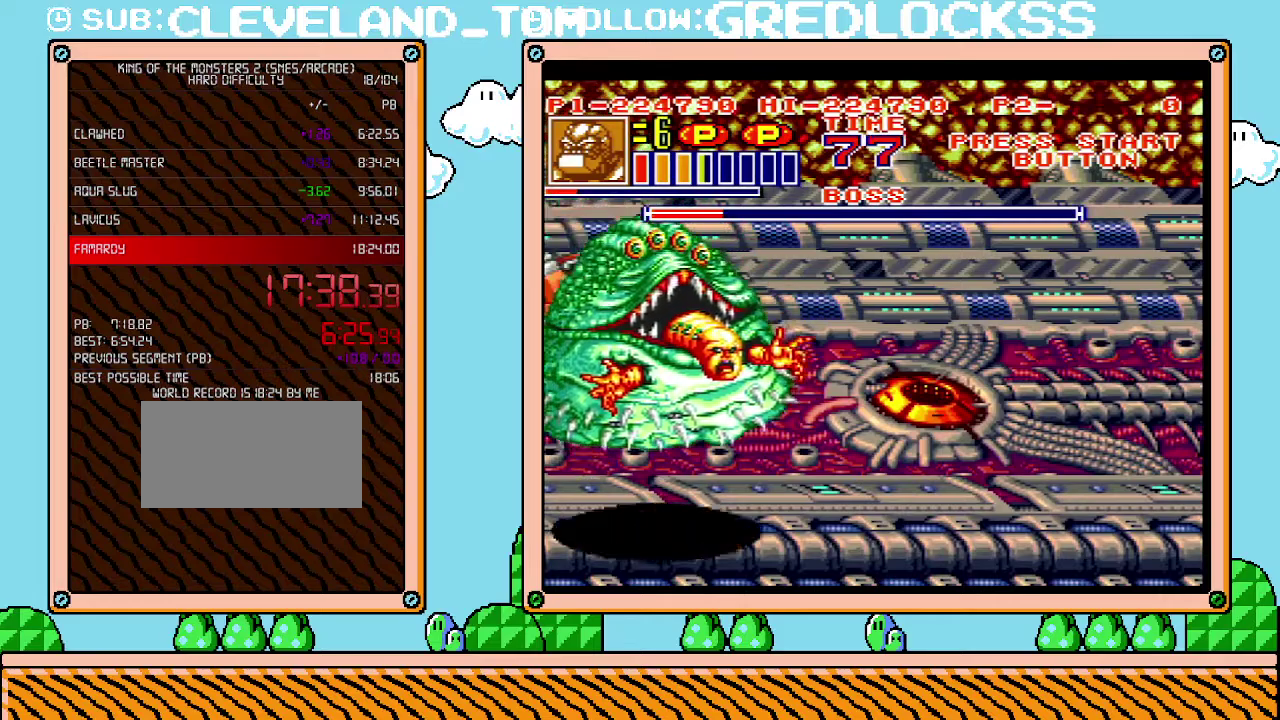
{"buttons": ["DPAD_RIGHT"], "events": [[67, "A", "up"], [150, "A", "down"], [350, "A", "up"], [383, "DPAD_RIGHT", "down"]]}
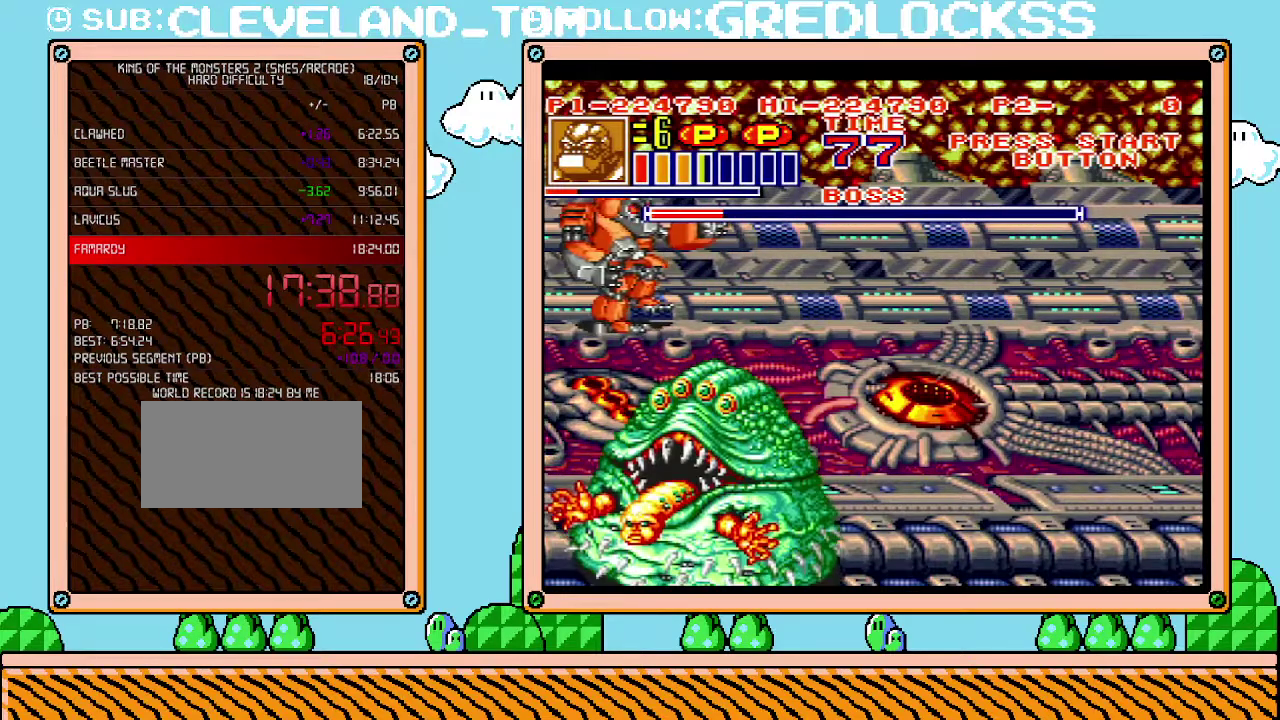
{"buttons": [], "events": [[467, "DPAD_RIGHT", "up"]]}
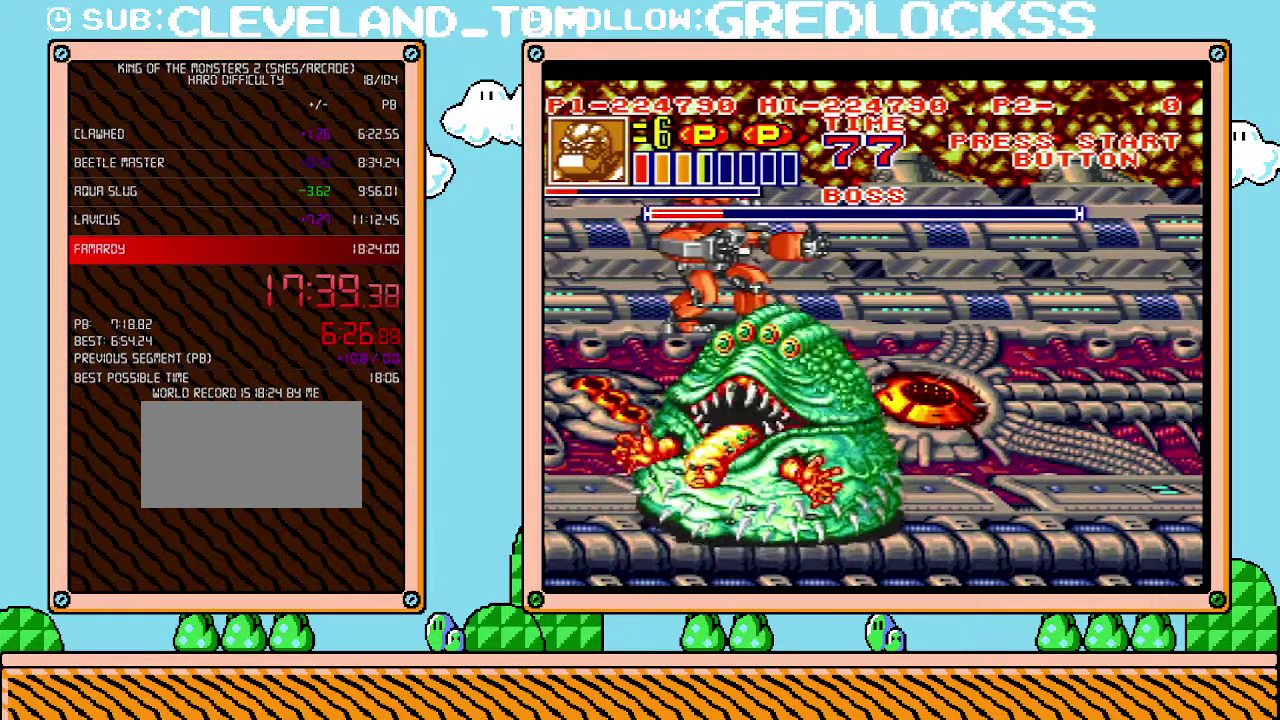
{"buttons": ["L1"], "events": [[67, "DPAD_DOWN", "down"], [200, "DPAD_DOWN", "up"], [317, "L1", "down"]]}
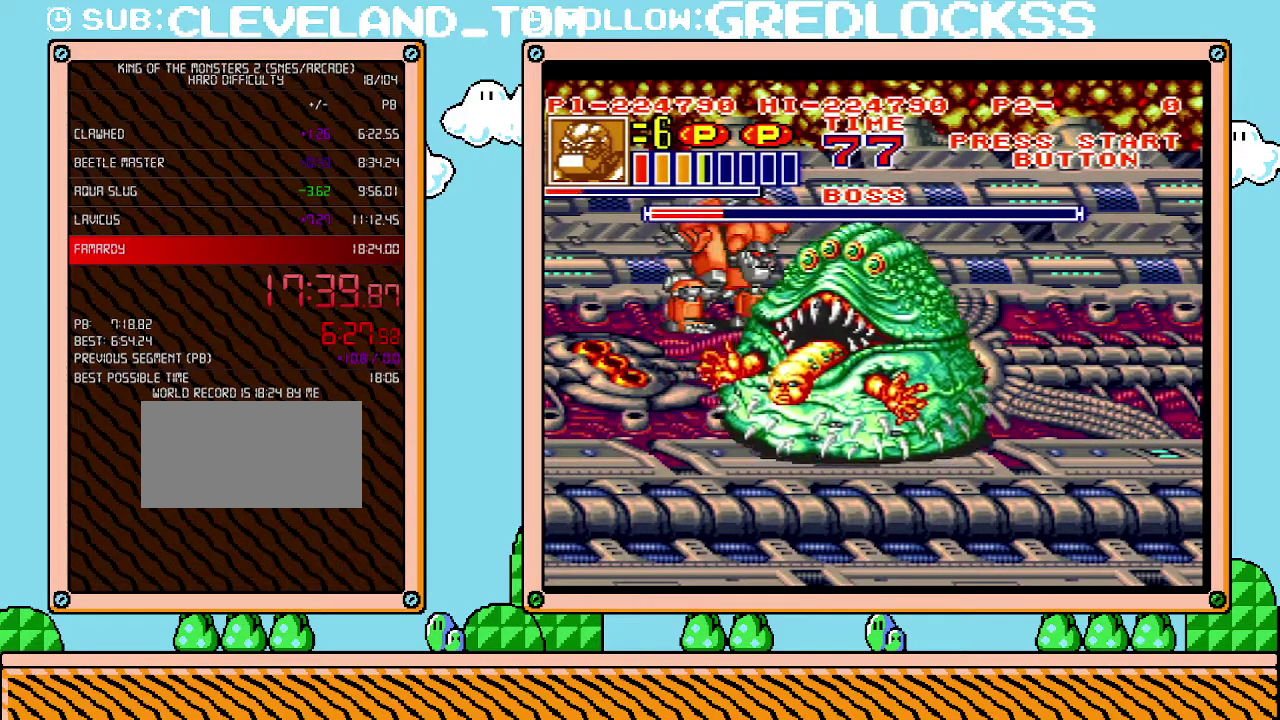
{"buttons": ["B", "DPAD_RIGHT"], "events": [[217, "L1", "up"], [383, "DPAD_RIGHT", "down"], [417, "B", "down"]]}
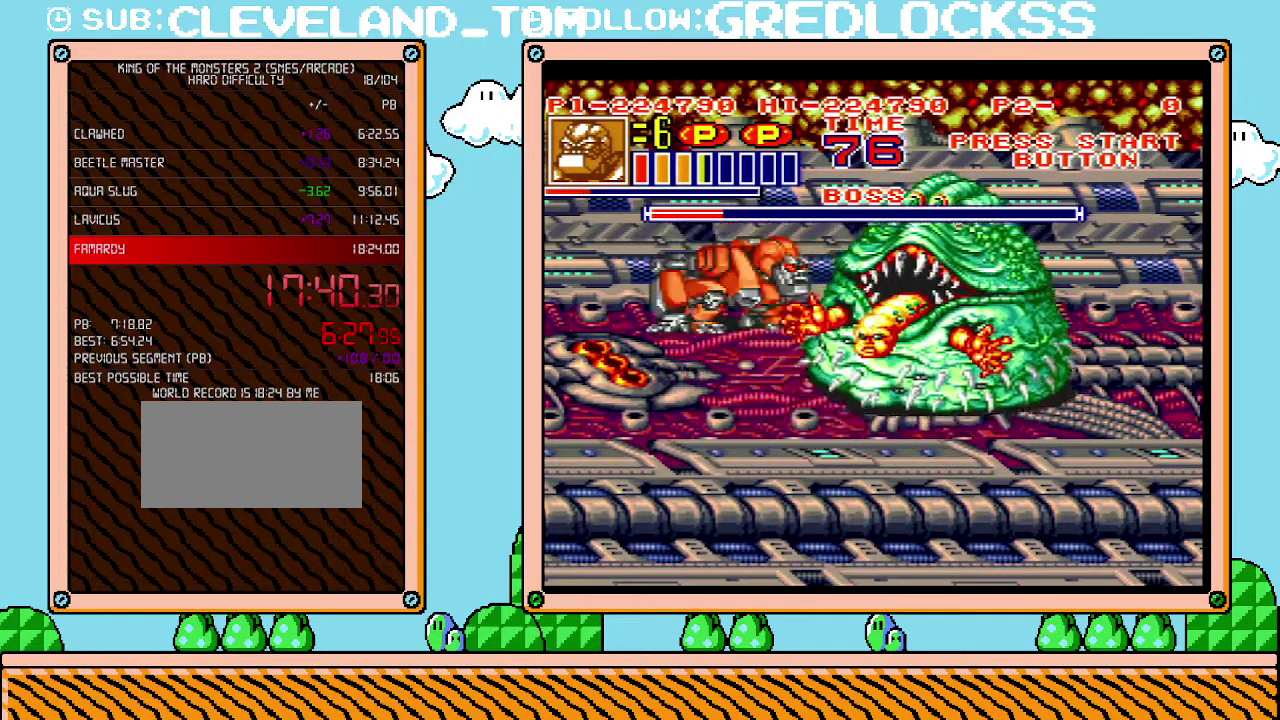
{"buttons": ["R1"], "events": [[33, "B", "up"], [100, "R1", "down"], [100, "X", "down"], [217, "R1", "up"], [217, "X", "up"], [283, "X", "down"], [350, "DPAD_RIGHT", "up"], [383, "X", "up"], [433, "X", "down"], [500, "R1", "down"], [500, "X", "up"]]}
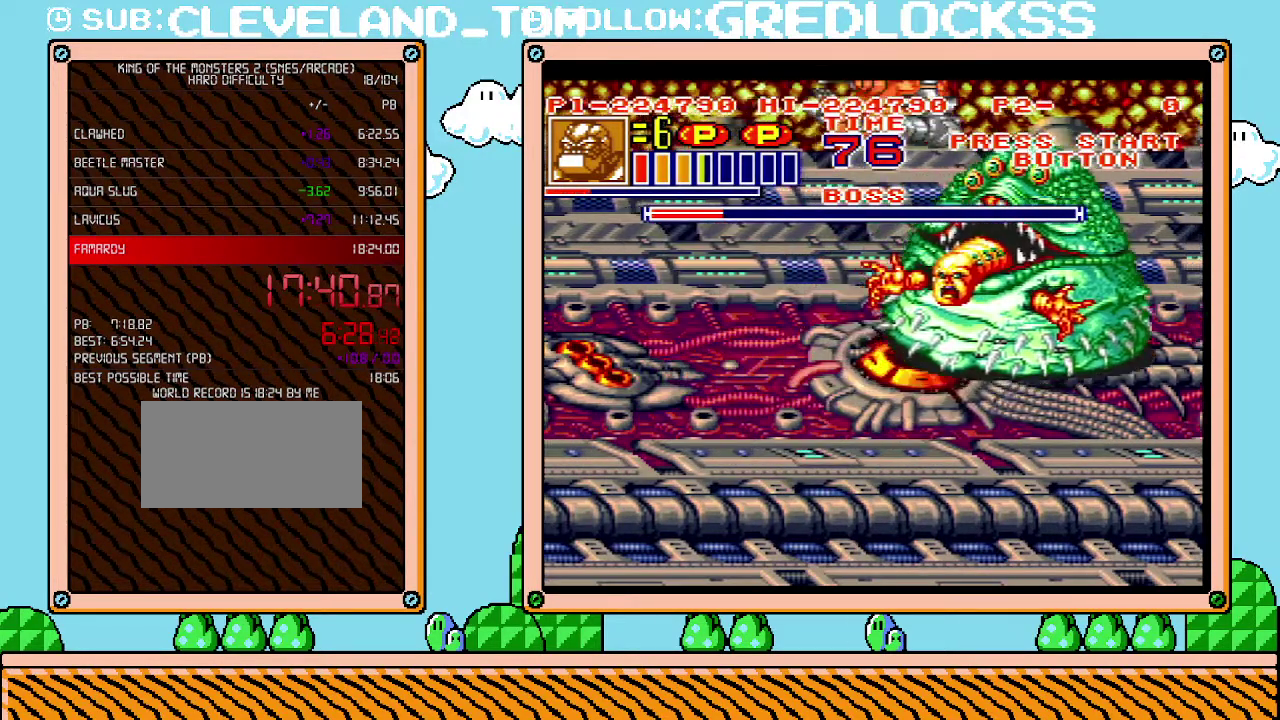
{"buttons": ["L1"], "events": [[33, "L1", "down"], [67, "X", "down"], [133, "X", "up"], [250, "R1", "up"]]}
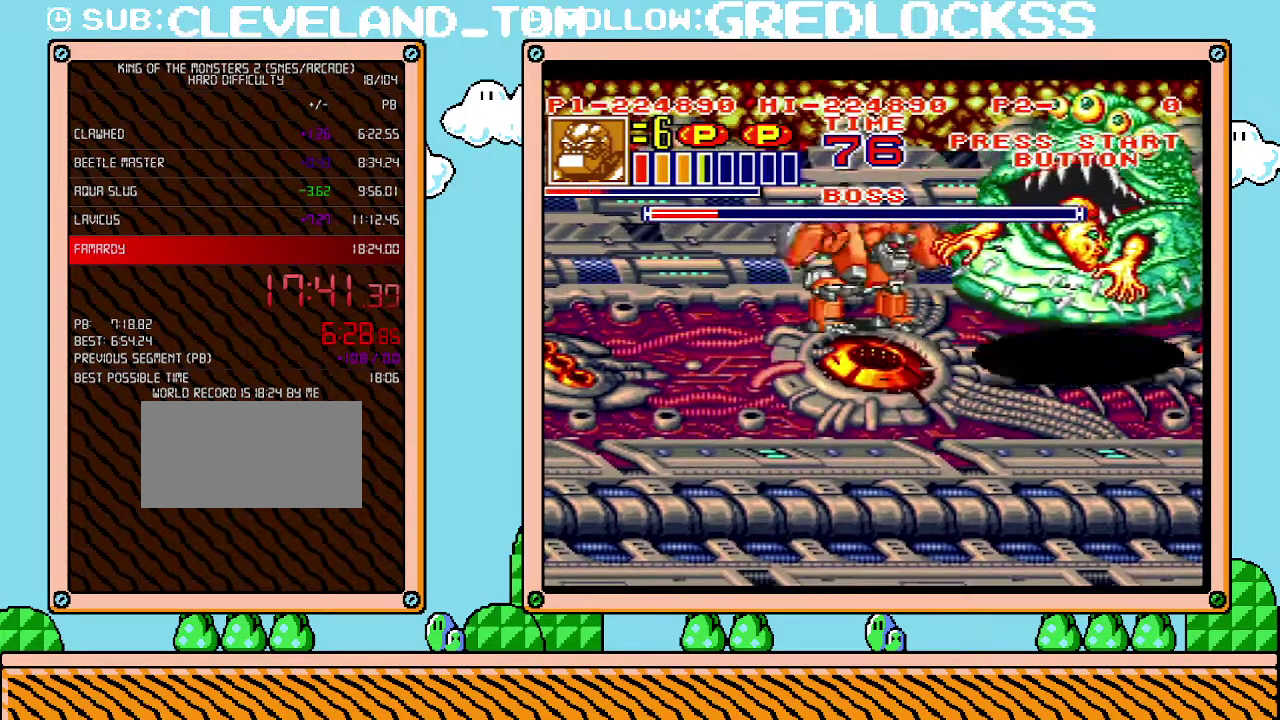
{"buttons": ["L1"], "events": []}
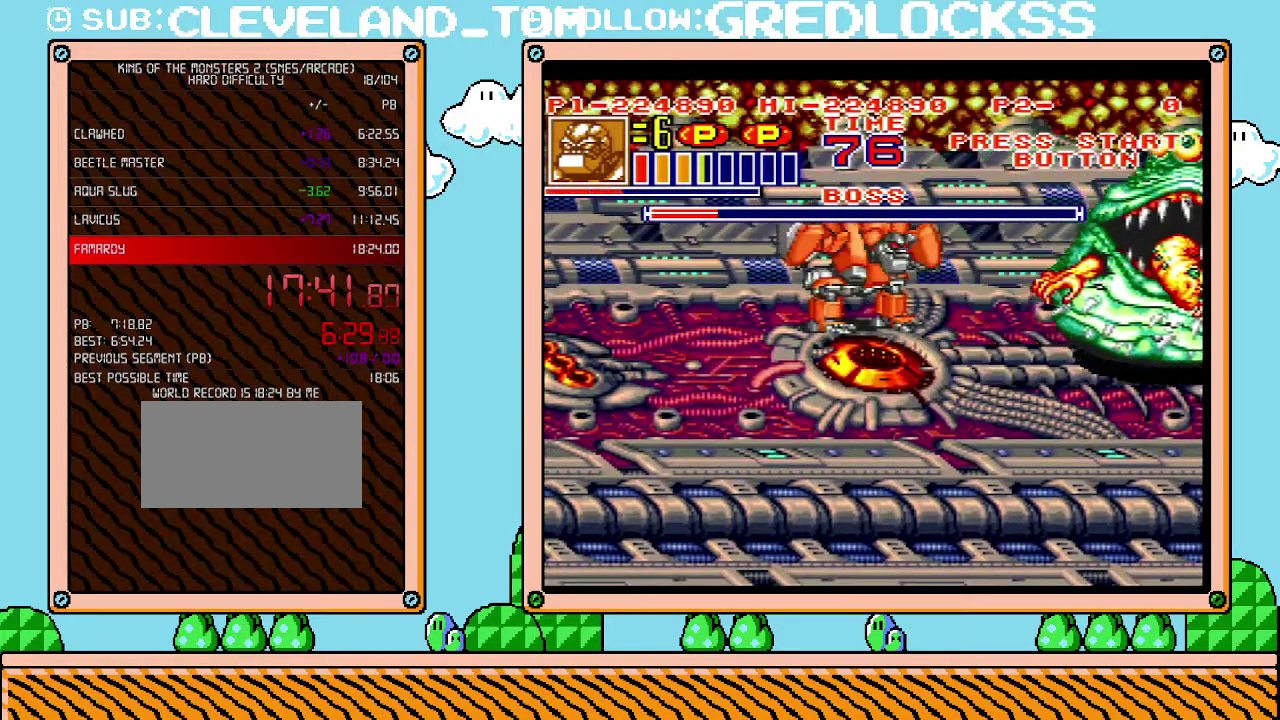
{"buttons": ["L1"], "events": []}
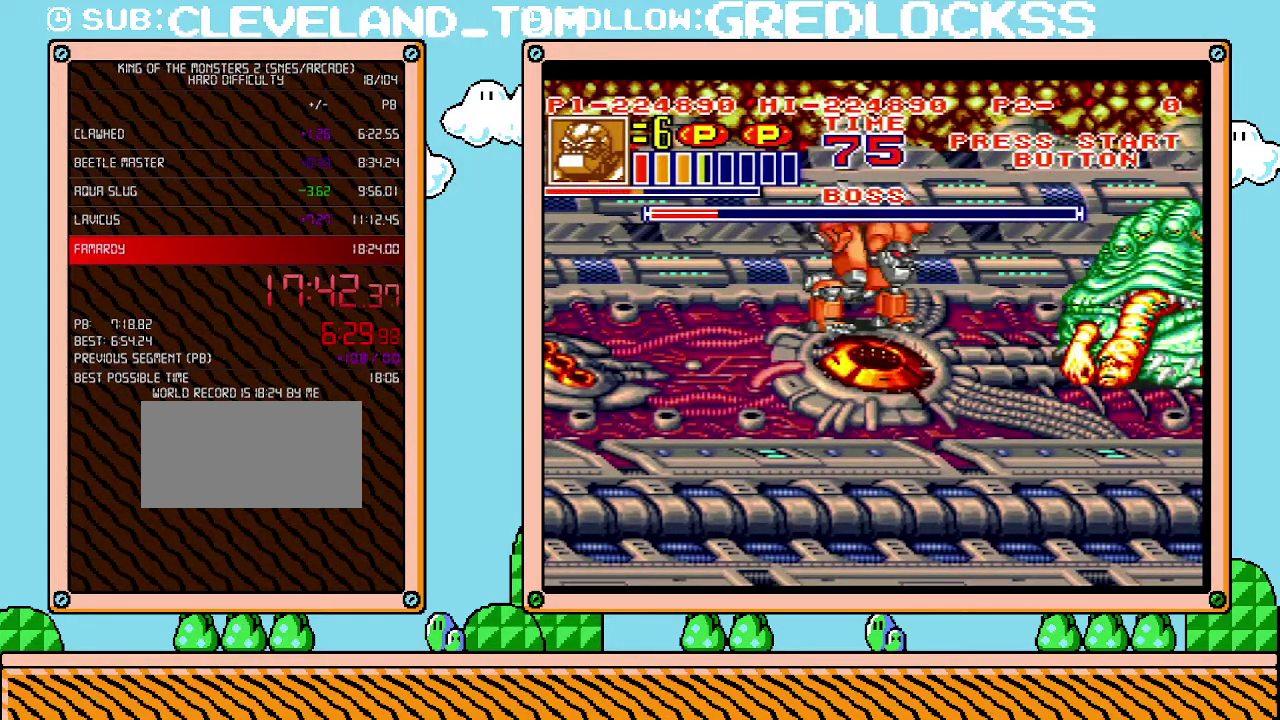
{"buttons": ["L1"], "events": []}
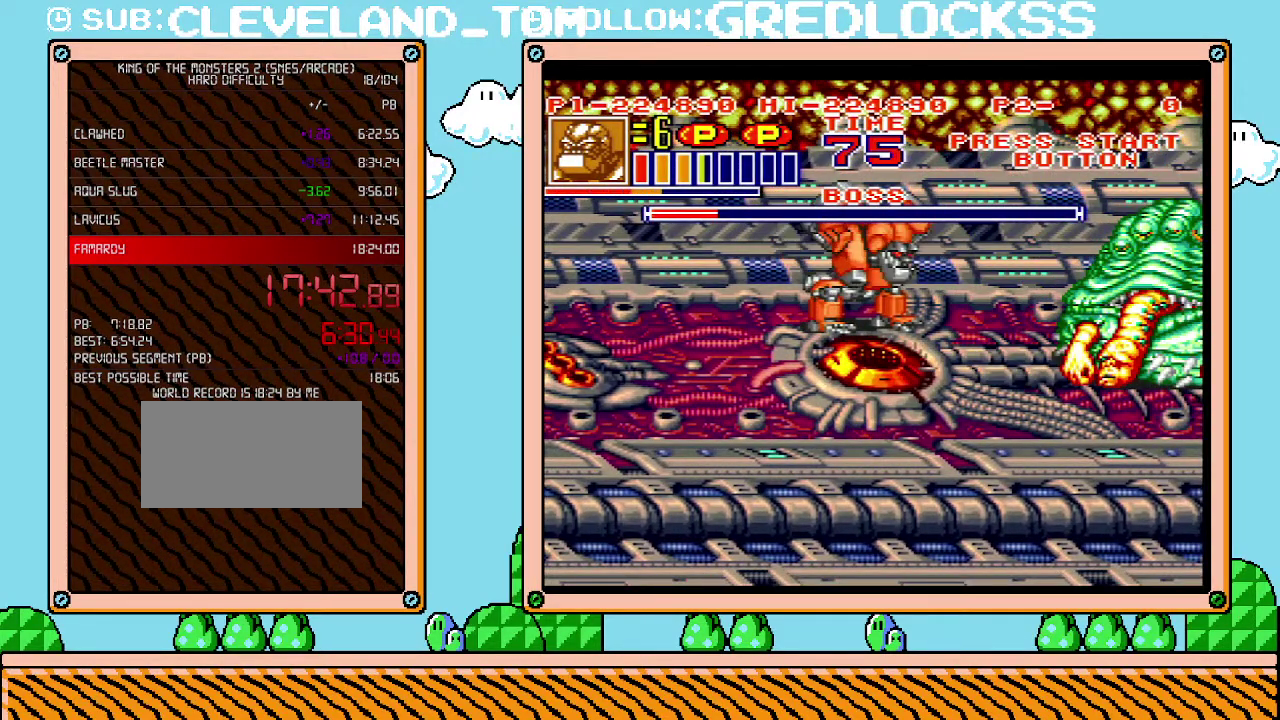
{"buttons": ["L1"], "events": []}
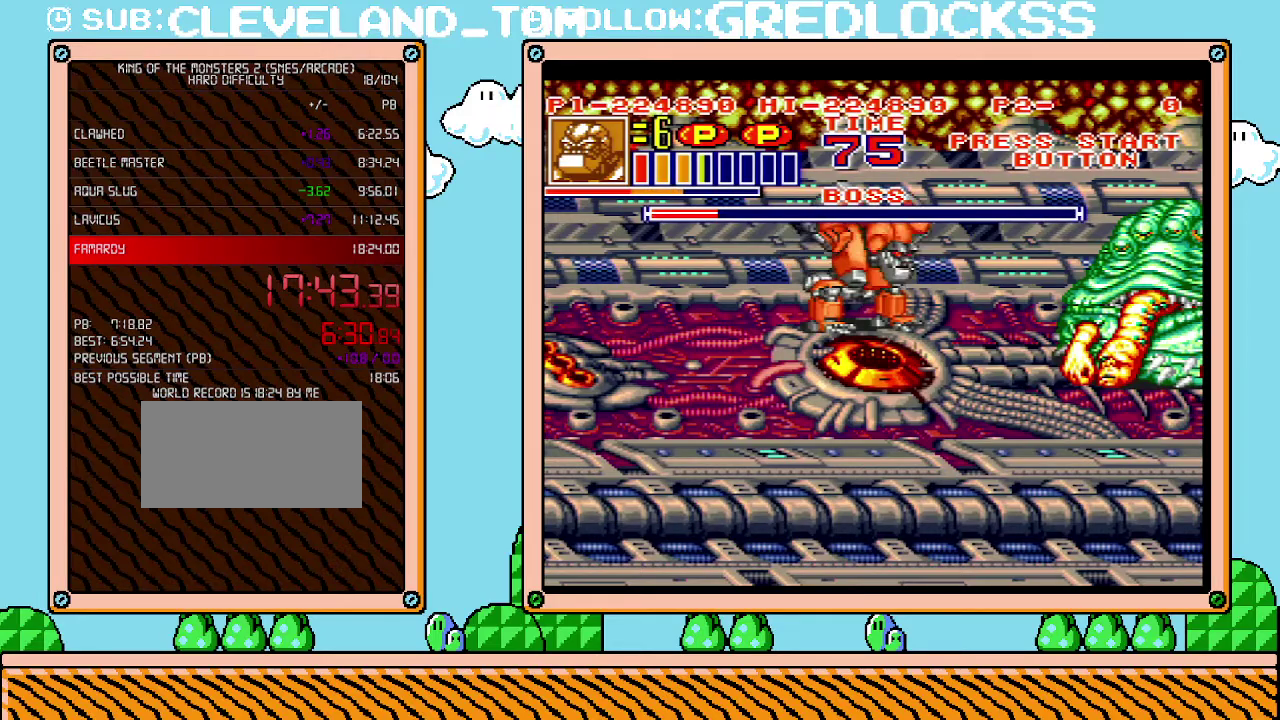
{"buttons": ["L1"], "events": []}
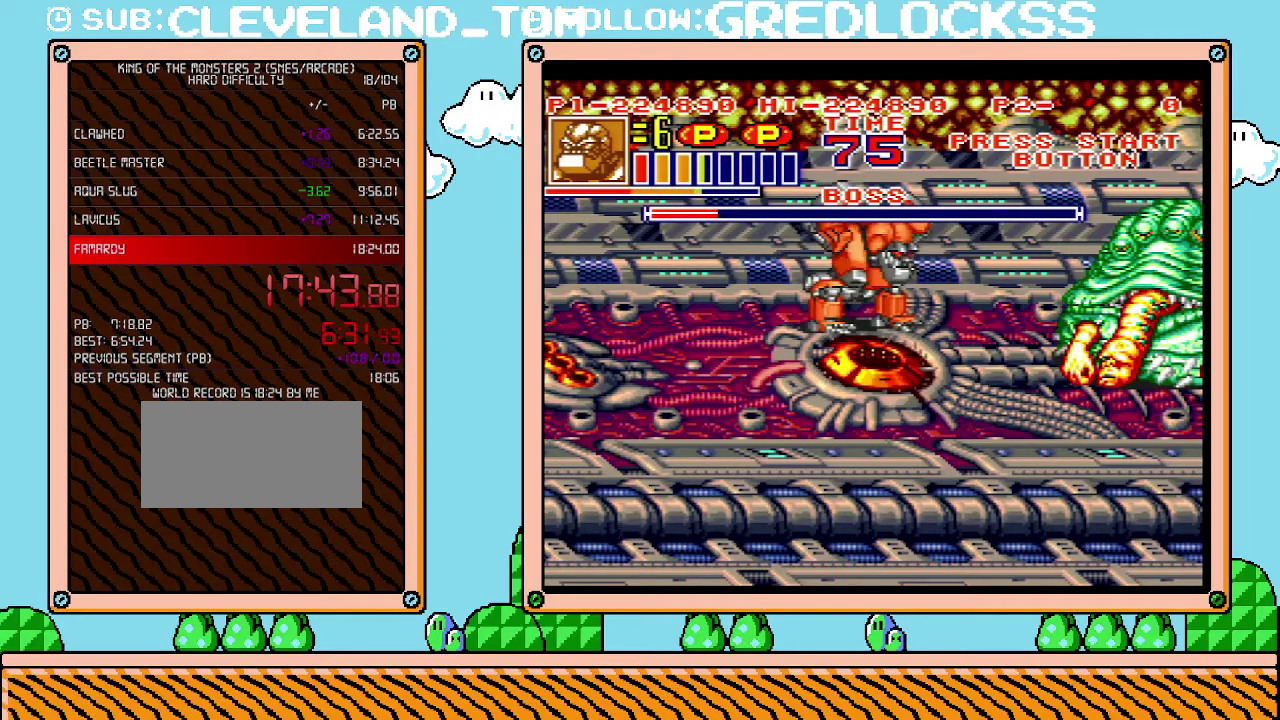
{"buttons": ["B", "L1"], "events": [[167, "B", "down"], [250, "B", "up"], [317, "B", "down"], [400, "B", "up"], [450, "B", "down"]]}
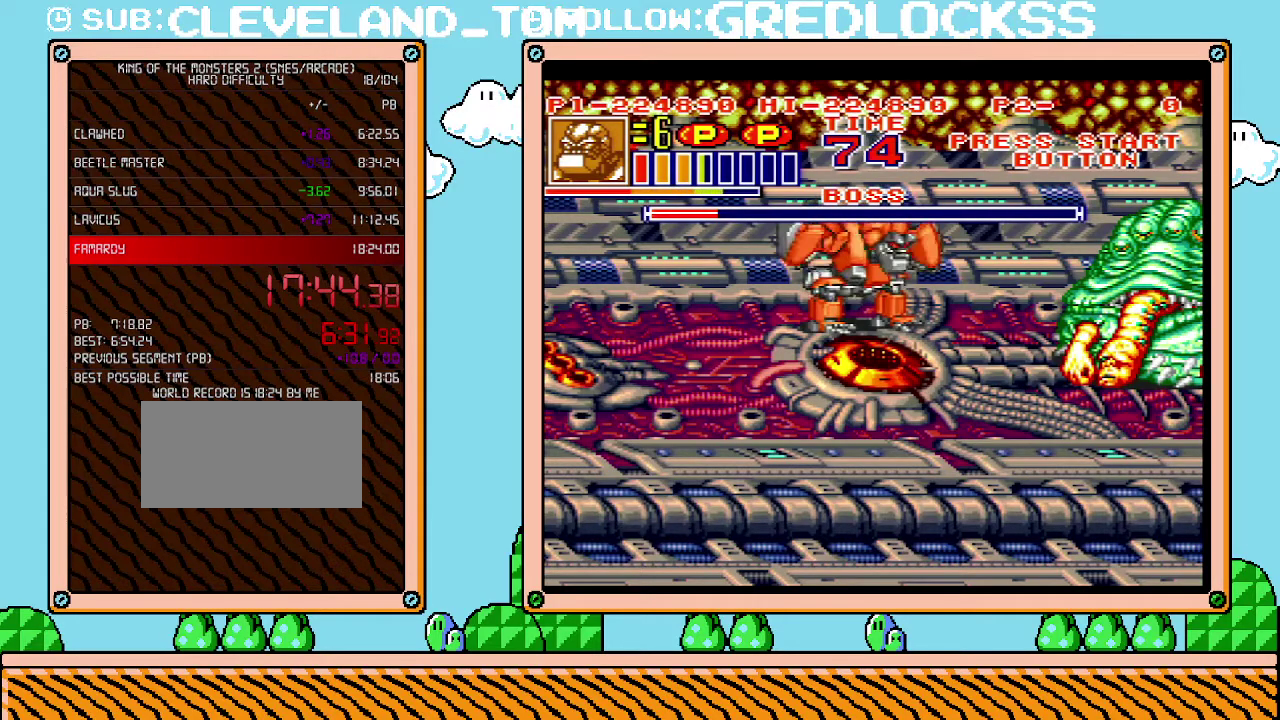
{"buttons": ["B", "L1"], "events": [[33, "B", "up"], [100, "B", "down"], [283, "B", "up"], [350, "B", "down"], [417, "B", "up"], [467, "B", "down"]]}
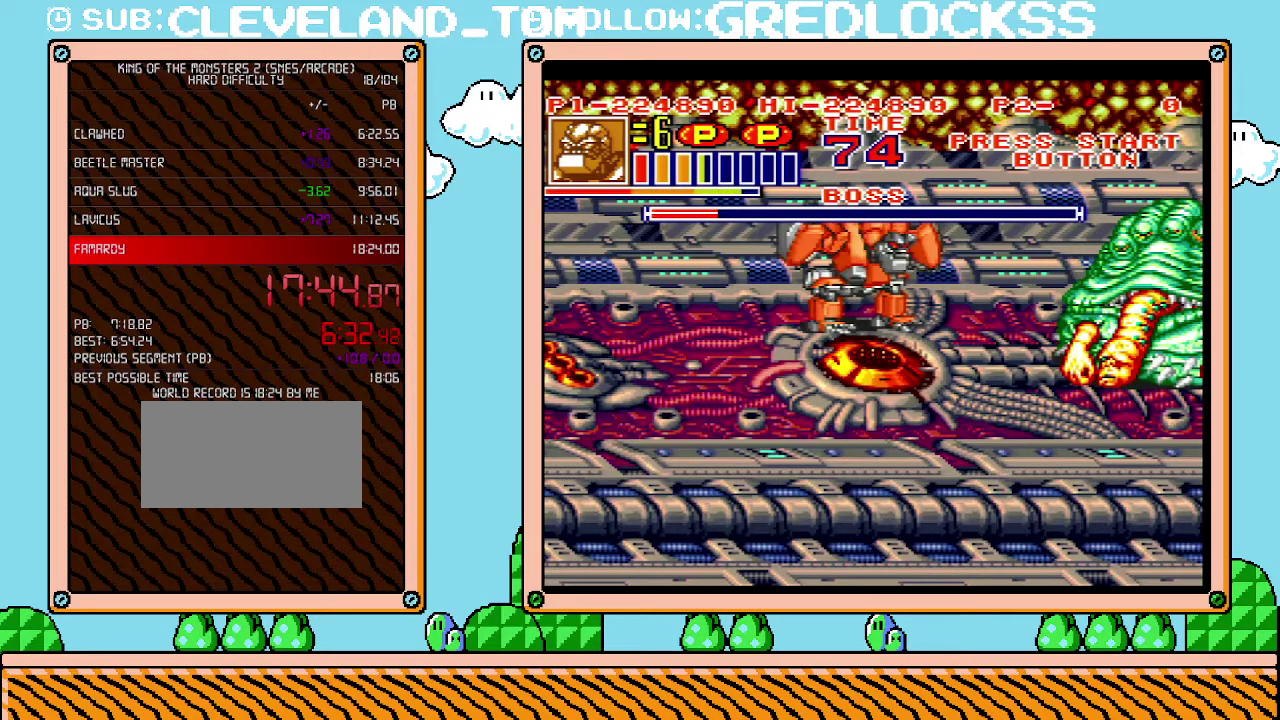
{"buttons": ["L1"], "events": [[33, "B", "up"], [100, "B", "down"], [167, "B", "up"], [217, "B", "down"], [283, "B", "up"], [350, "B", "down"], [400, "B", "up"]]}
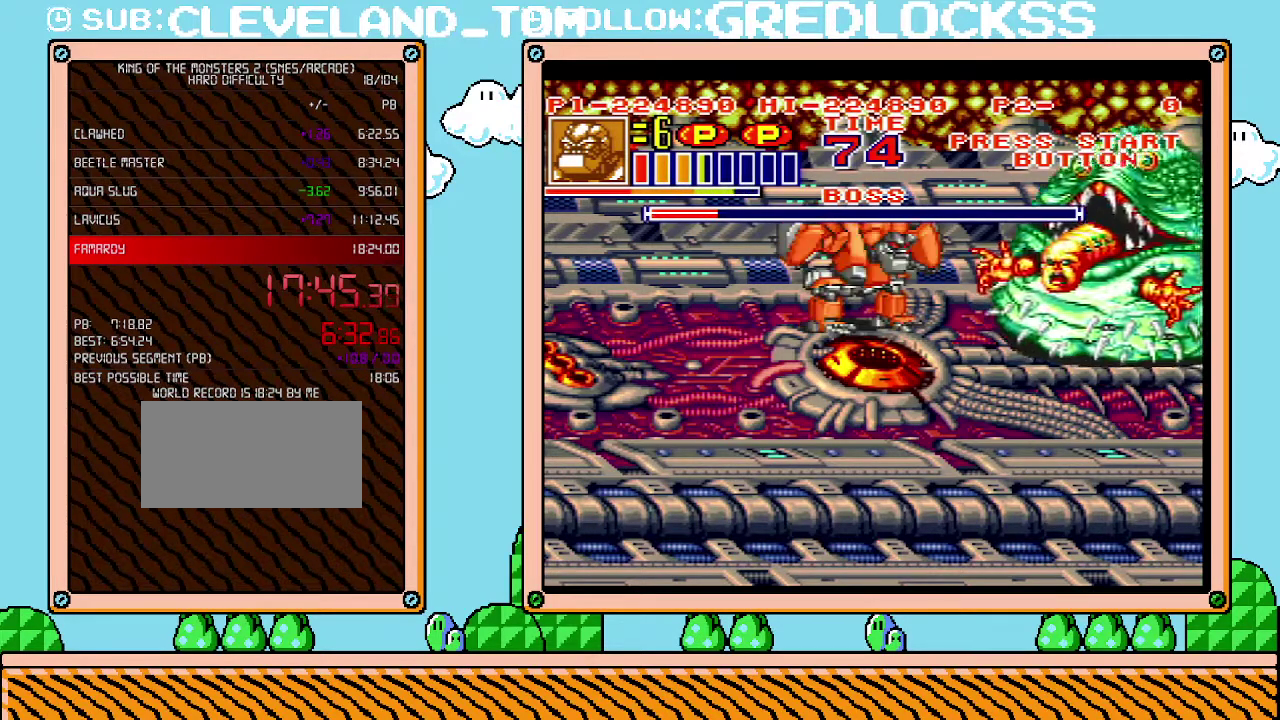
{"buttons": ["X", "DPAD_RIGHT"], "events": [[100, "B", "down"], [167, "B", "up"], [217, "L1", "up"], [350, "DPAD_RIGHT", "down"], [500, "X", "down"]]}
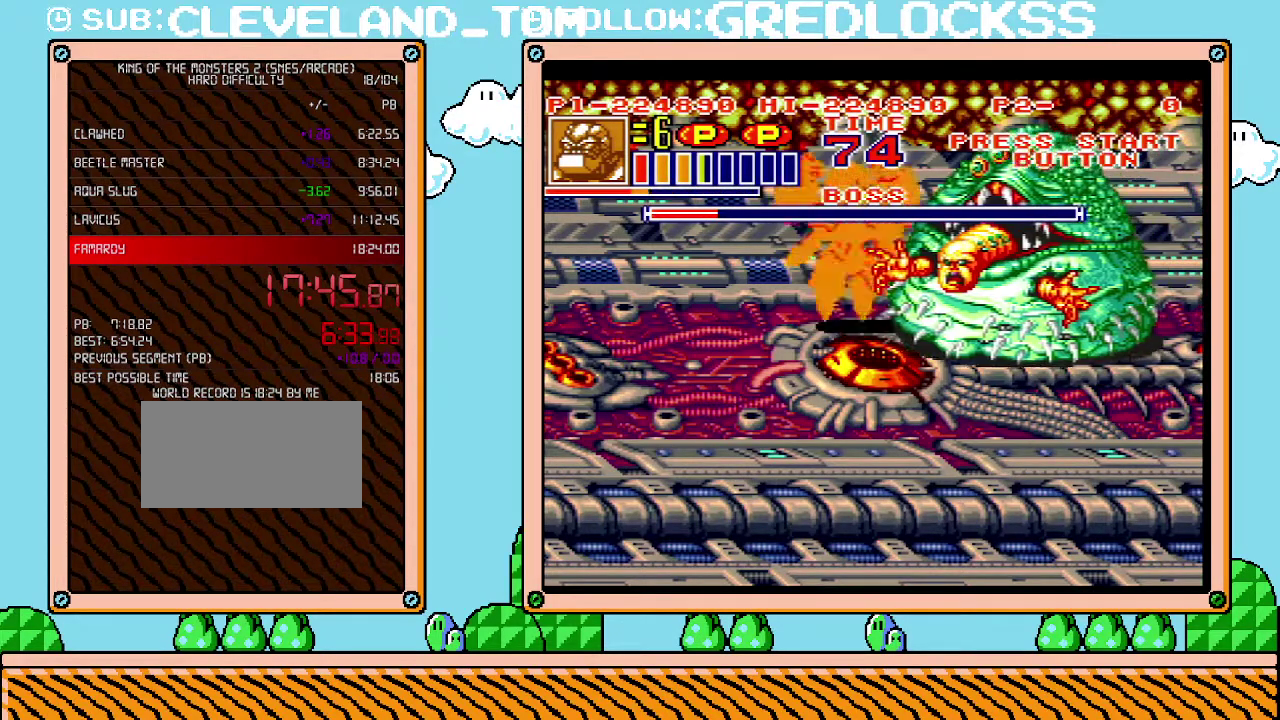
{"buttons": [], "events": [[183, "X", "up"], [250, "X", "down"], [350, "X", "up"], [467, "DPAD_RIGHT", "up"]]}
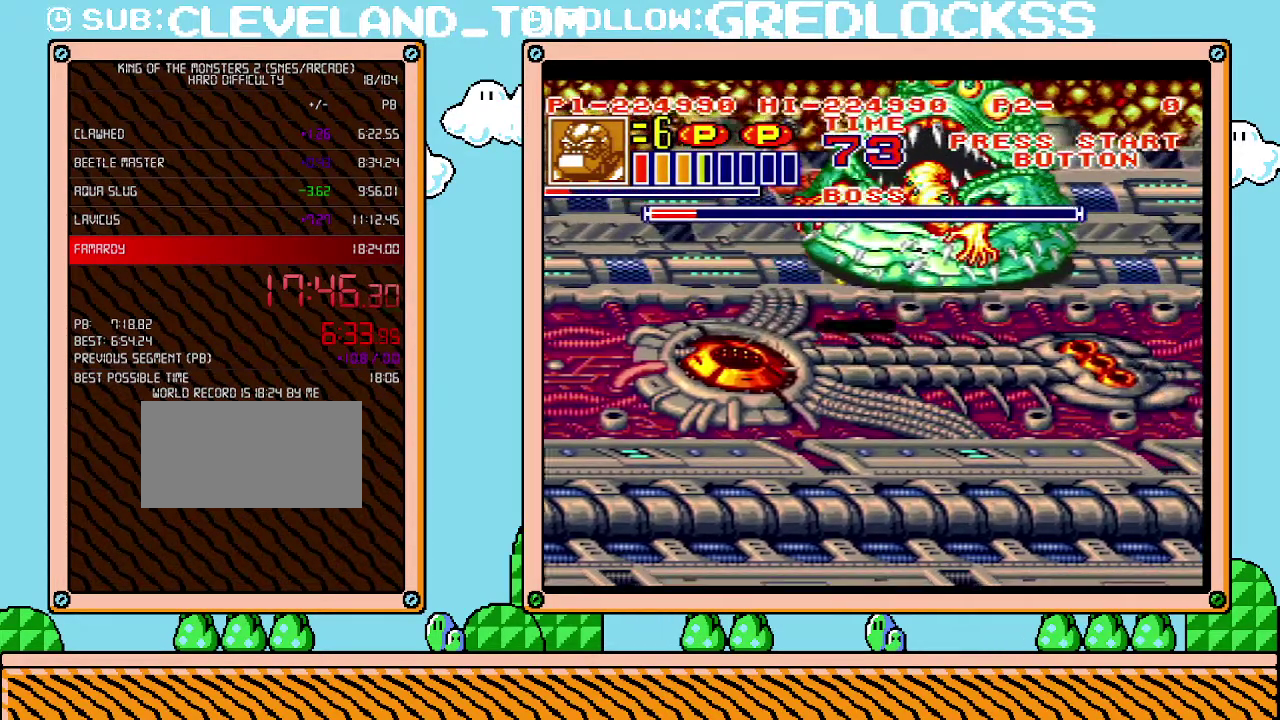
{"buttons": [], "events": []}
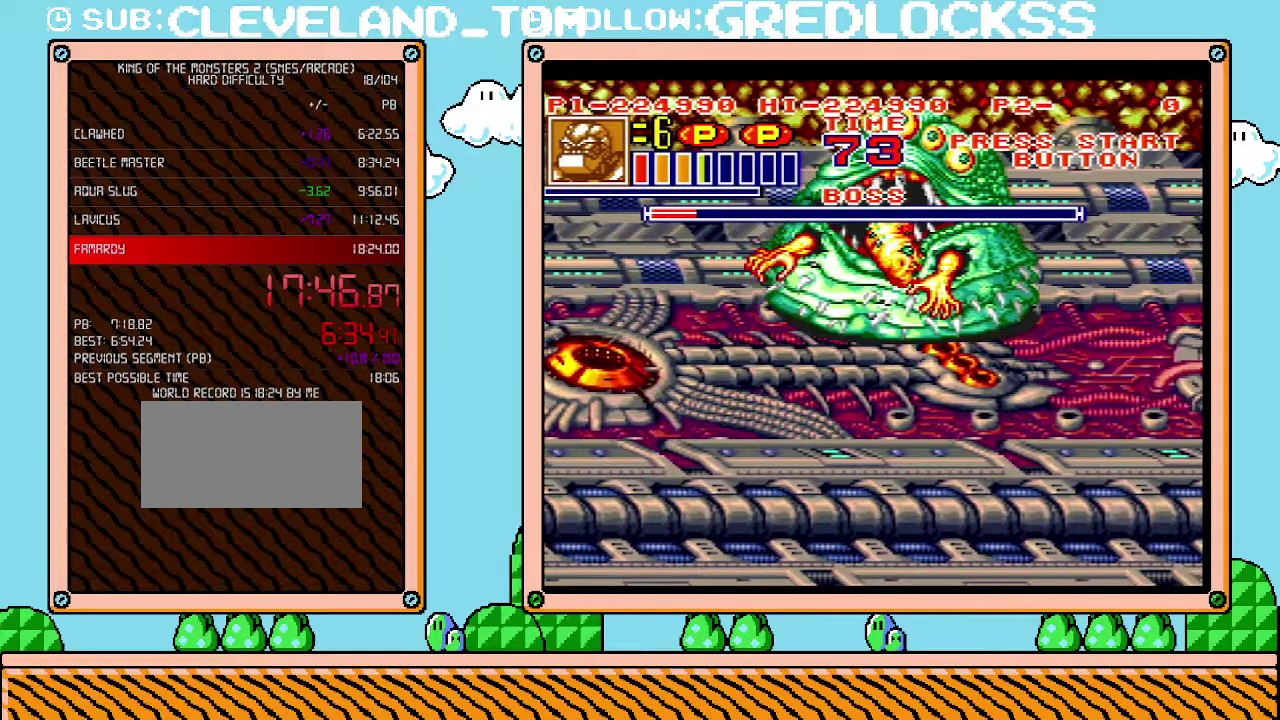
{"buttons": ["X"], "events": [[467, "X", "down"]]}
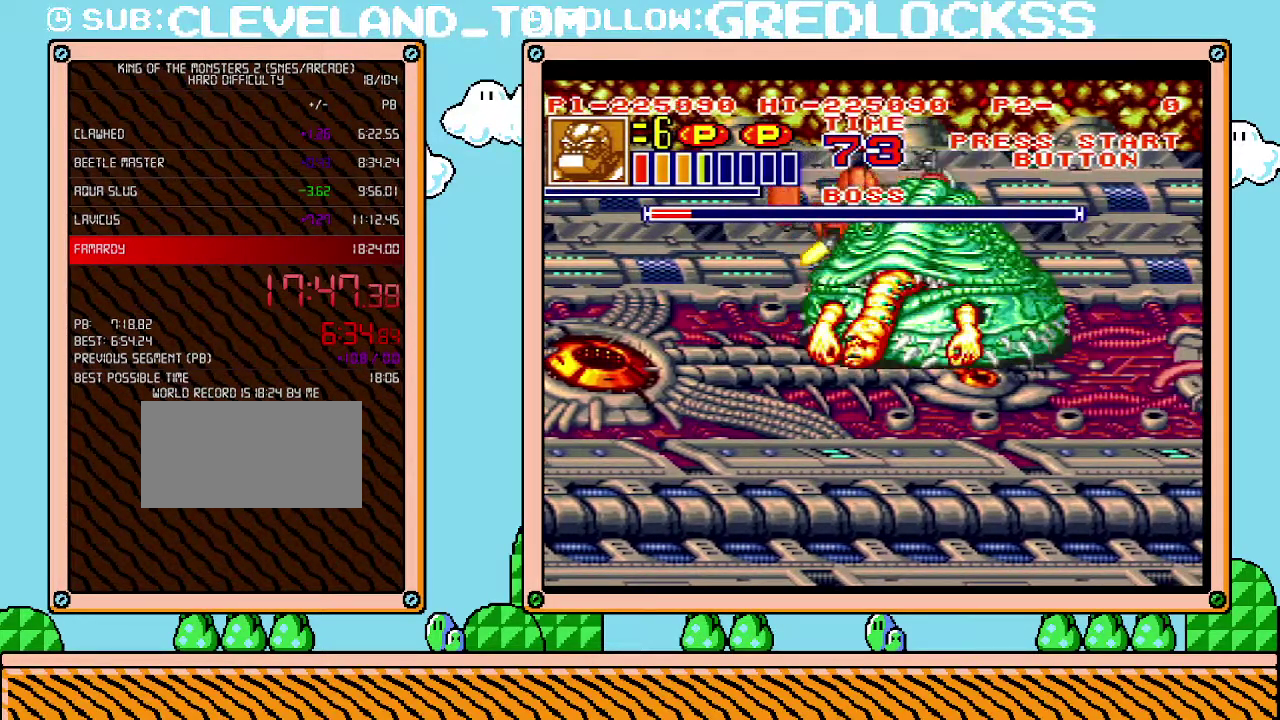
{"buttons": [], "events": [[133, "X", "up"]]}